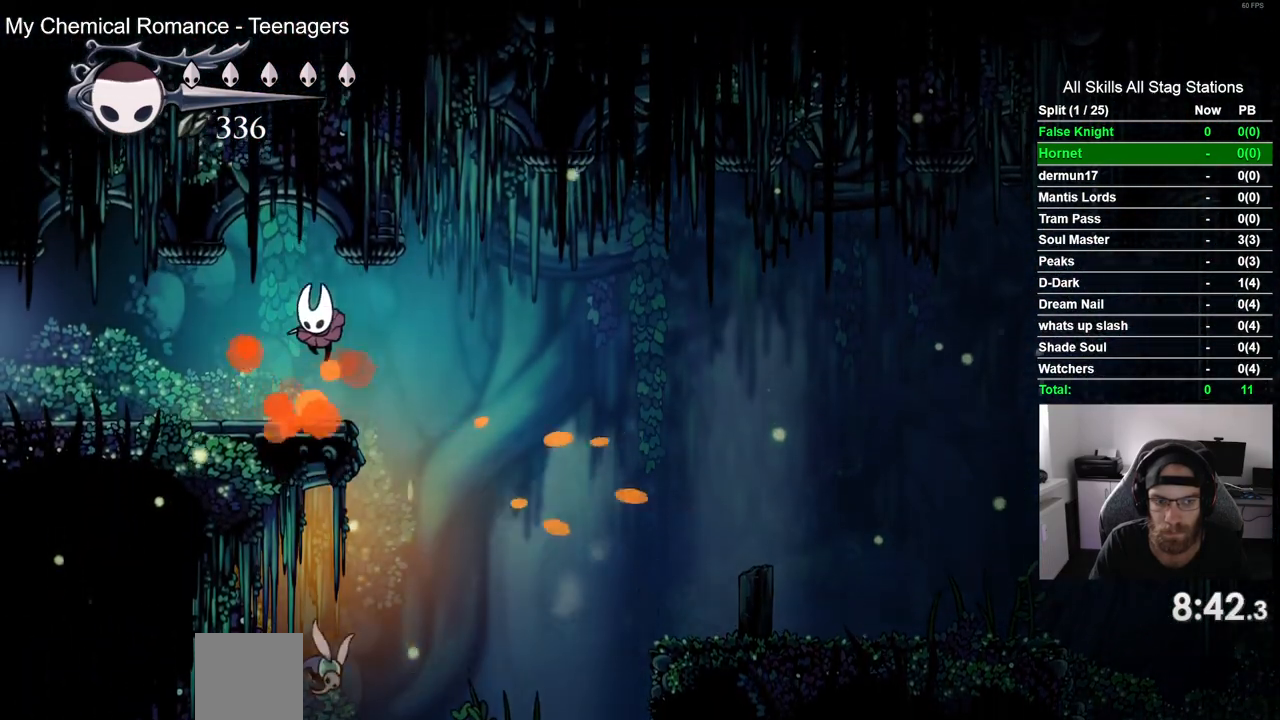
Gameplay with a controller (PlayStation layout); each line is a JSON object with the inputs held at the frame after it. "events" lists button and stick changes between this image and that frame as [ms after this image, input, new state], when the widget could be followed in between. Not read: L1 R1.
{"buttons": ["DPAD_LEFT"], "left_stick": "center", "right_stick": "center", "events": [[17, "CROSS", "up"]]}
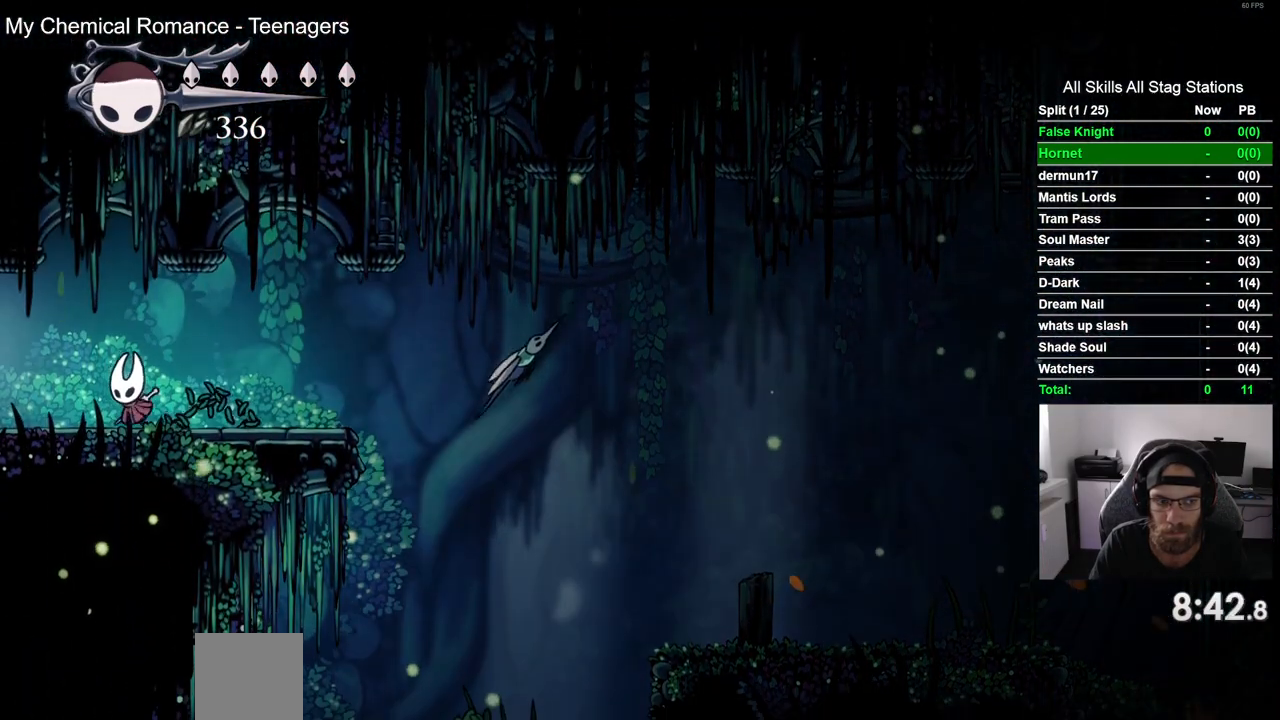
{"buttons": [], "left_stick": "center", "right_stick": "center", "events": [[500, "DPAD_LEFT", "up"]]}
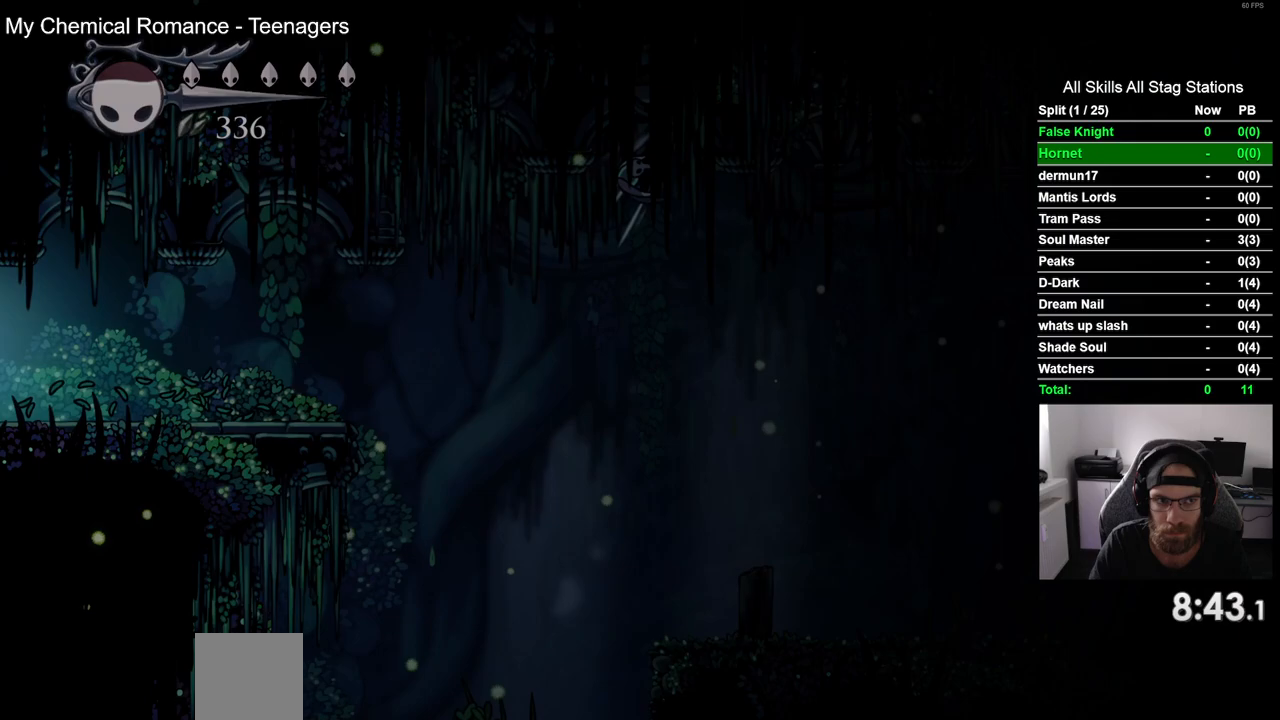
{"buttons": [], "left_stick": "center", "right_stick": "center", "events": []}
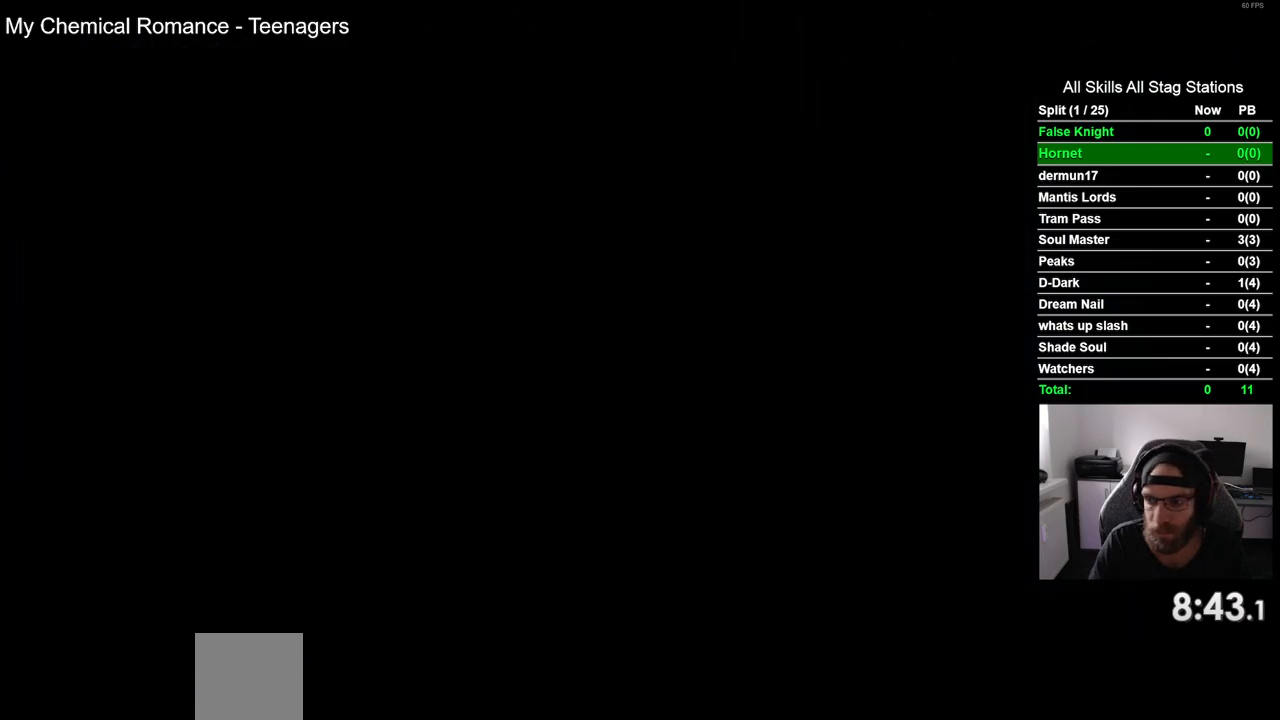
{"buttons": [], "left_stick": "center", "right_stick": "center", "events": []}
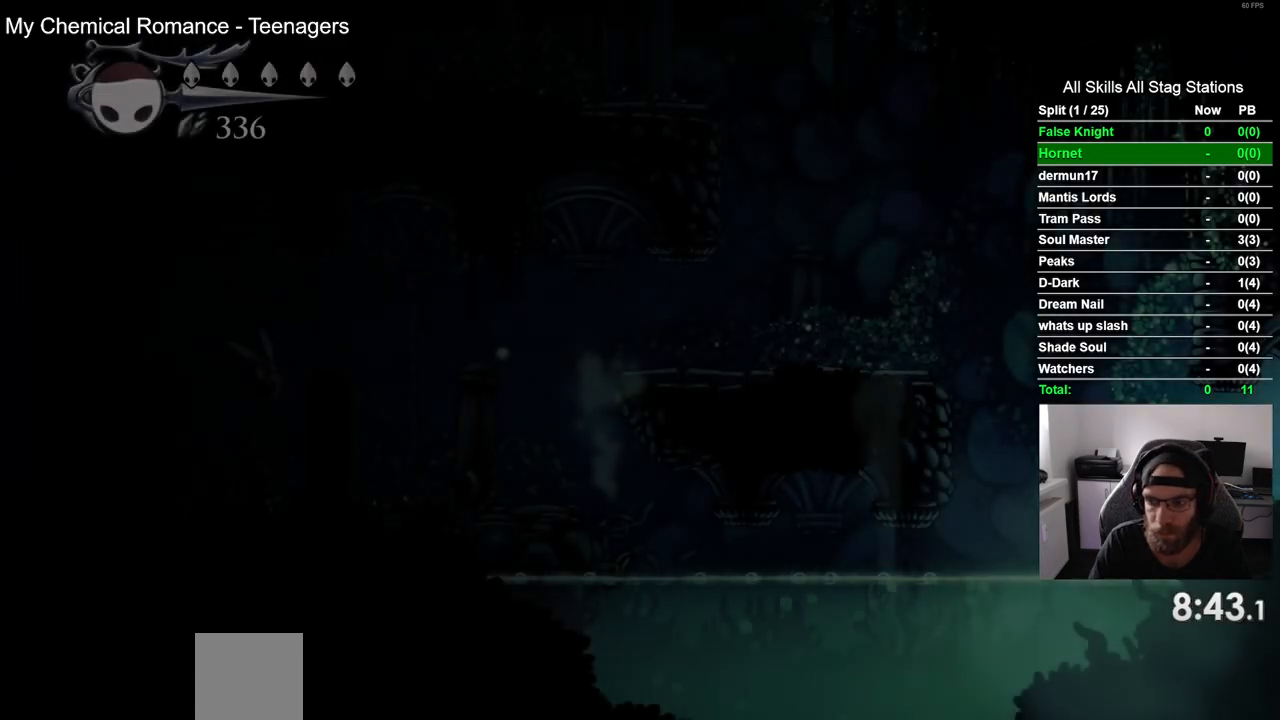
{"buttons": ["CROSS", "DPAD_LEFT"], "left_stick": "center", "right_stick": "center", "events": [[350, "DPAD_LEFT", "down"], [450, "CROSS", "down"]]}
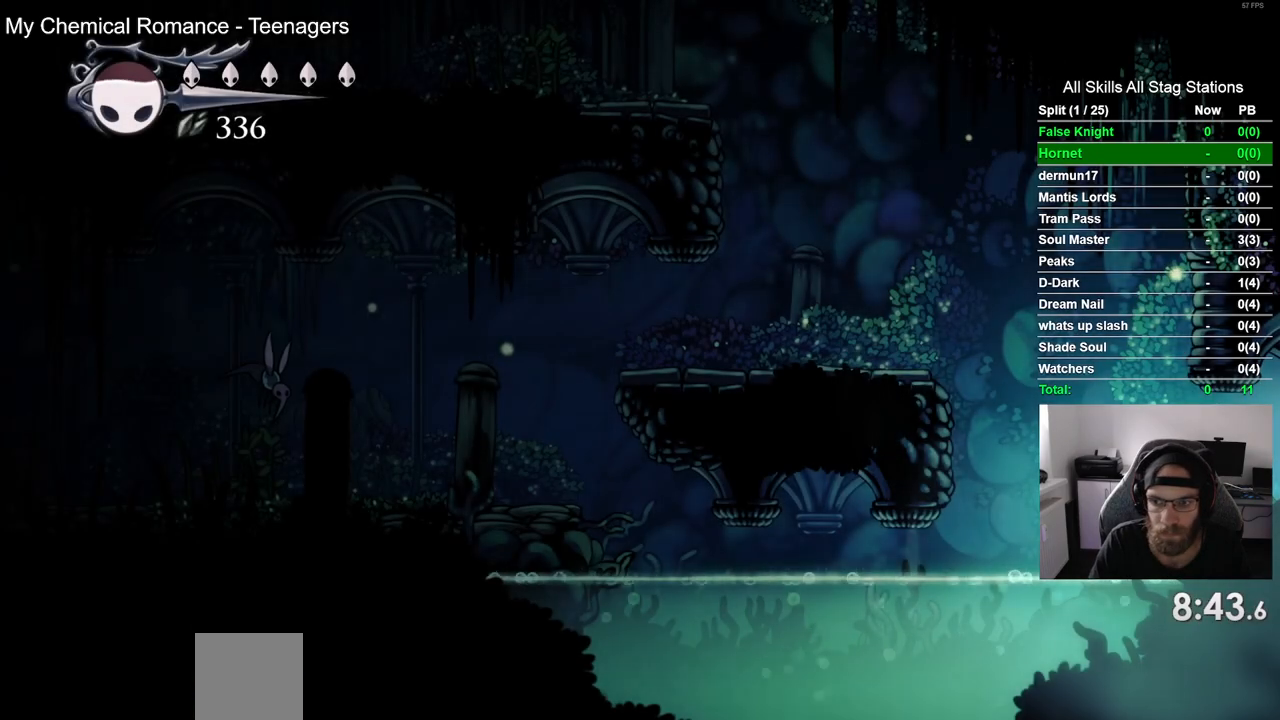
{"buttons": ["DPAD_LEFT"], "left_stick": "center", "right_stick": "center", "events": [[400, "CROSS", "up"]]}
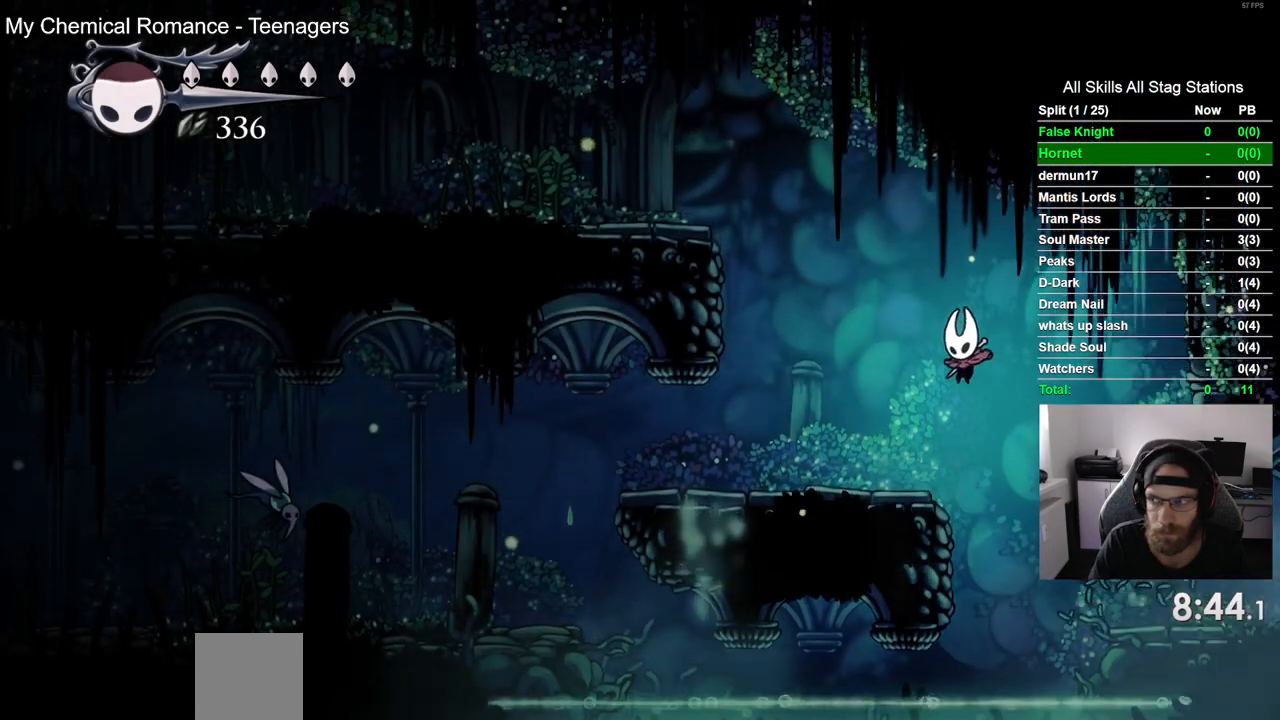
{"buttons": ["DPAD_LEFT"], "left_stick": "center", "right_stick": "center", "events": []}
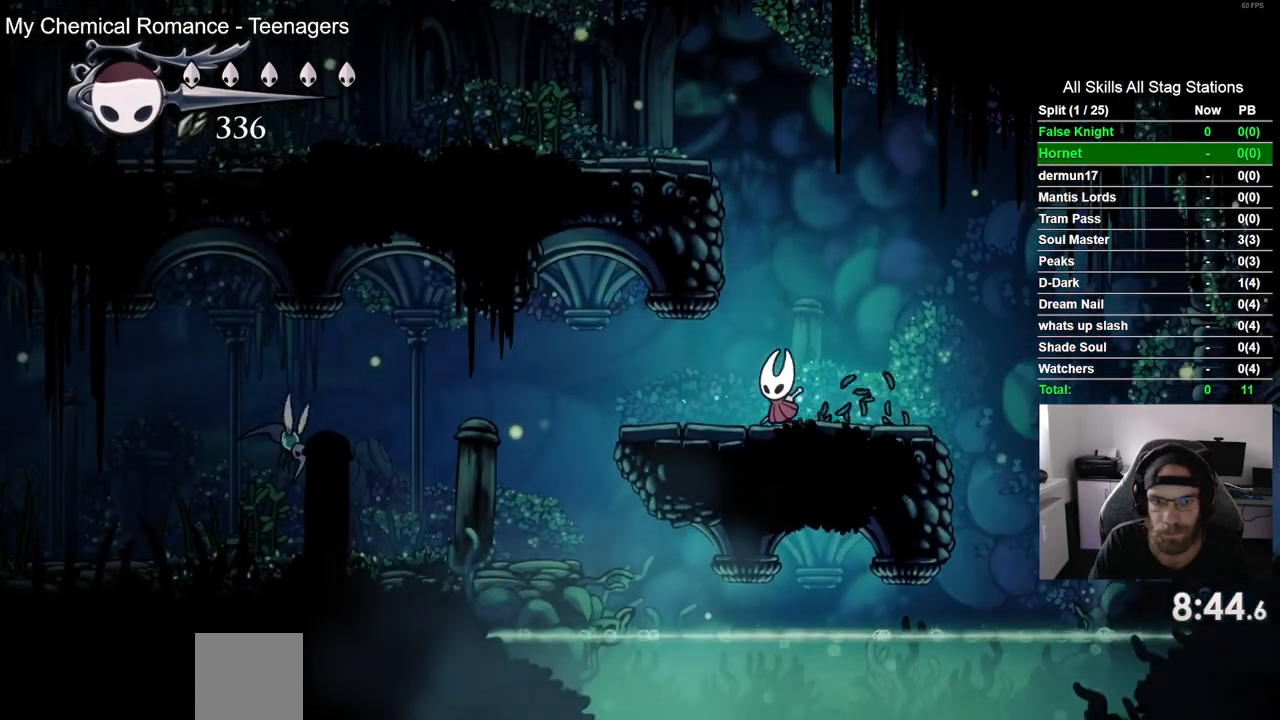
{"buttons": ["DPAD_UP", "DPAD_LEFT"], "left_stick": "center", "right_stick": "center", "events": [[167, "DPAD_UP", "down"]]}
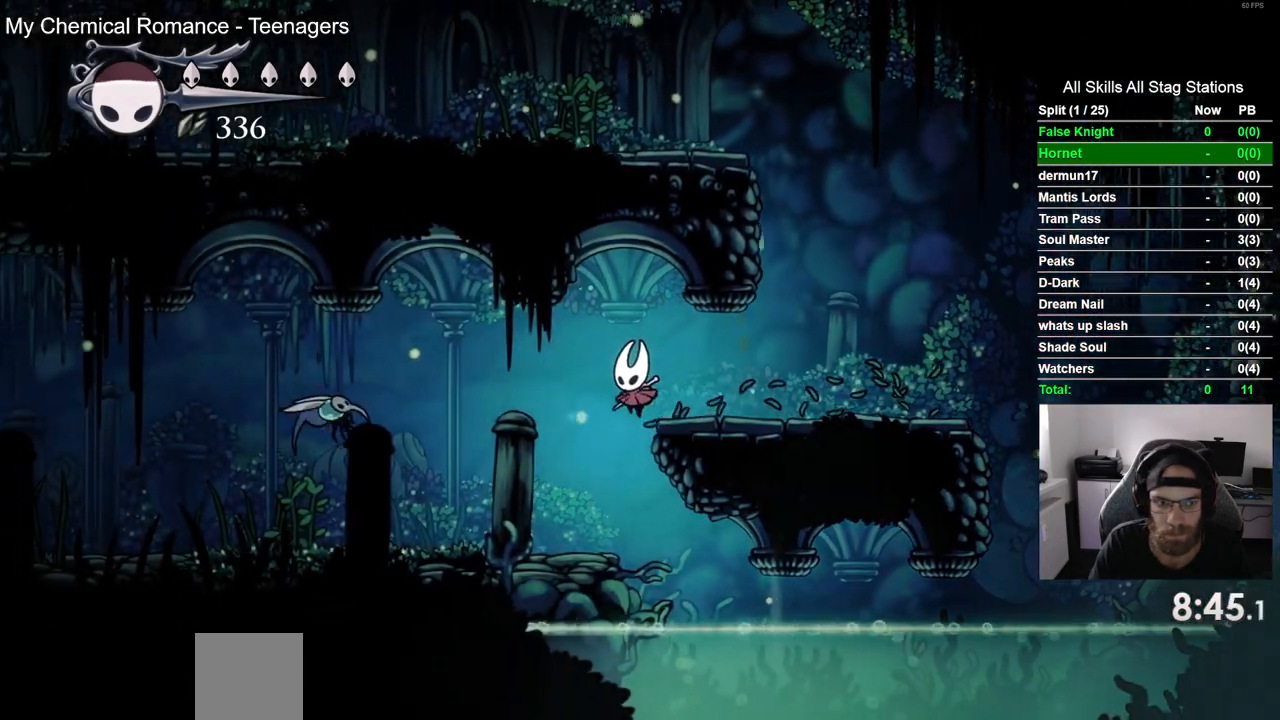
{"buttons": ["DPAD_UP", "DPAD_LEFT"], "left_stick": "center", "right_stick": "center", "events": []}
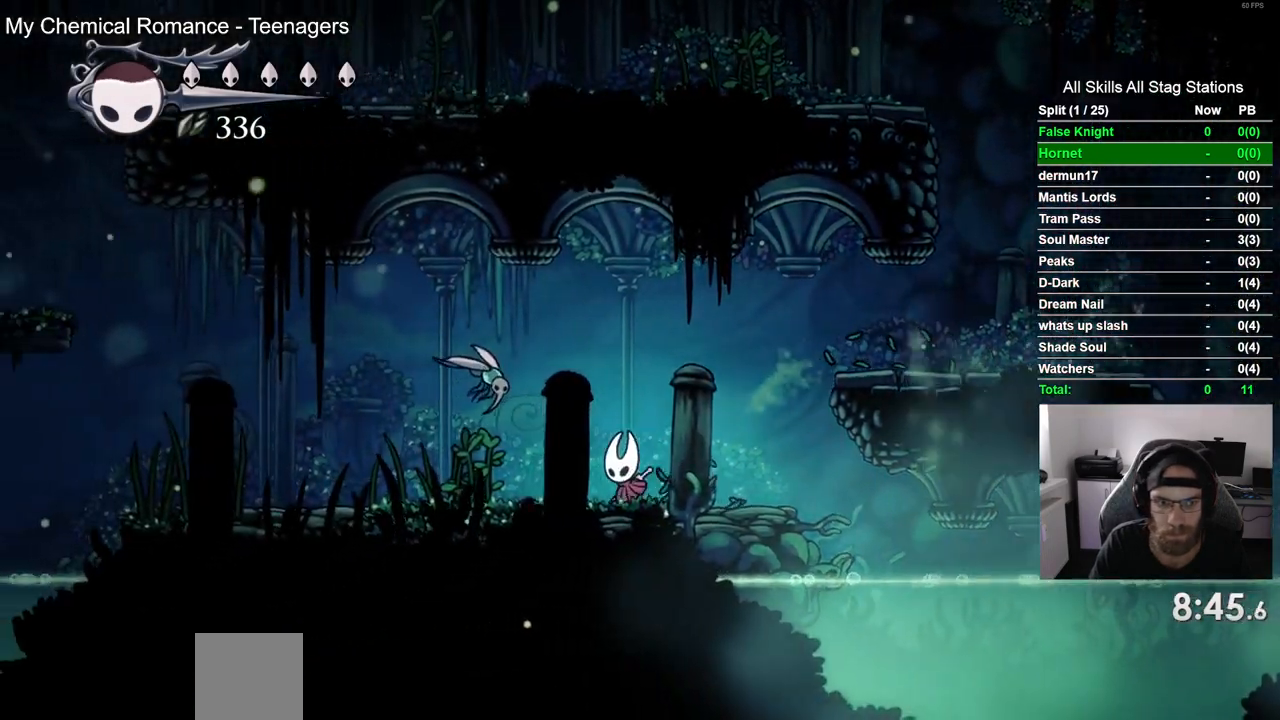
{"buttons": ["DPAD_LEFT"], "left_stick": "center", "right_stick": "center", "events": [[217, "SQUARE", "down"], [350, "DPAD_UP", "up"], [433, "SQUARE", "up"]]}
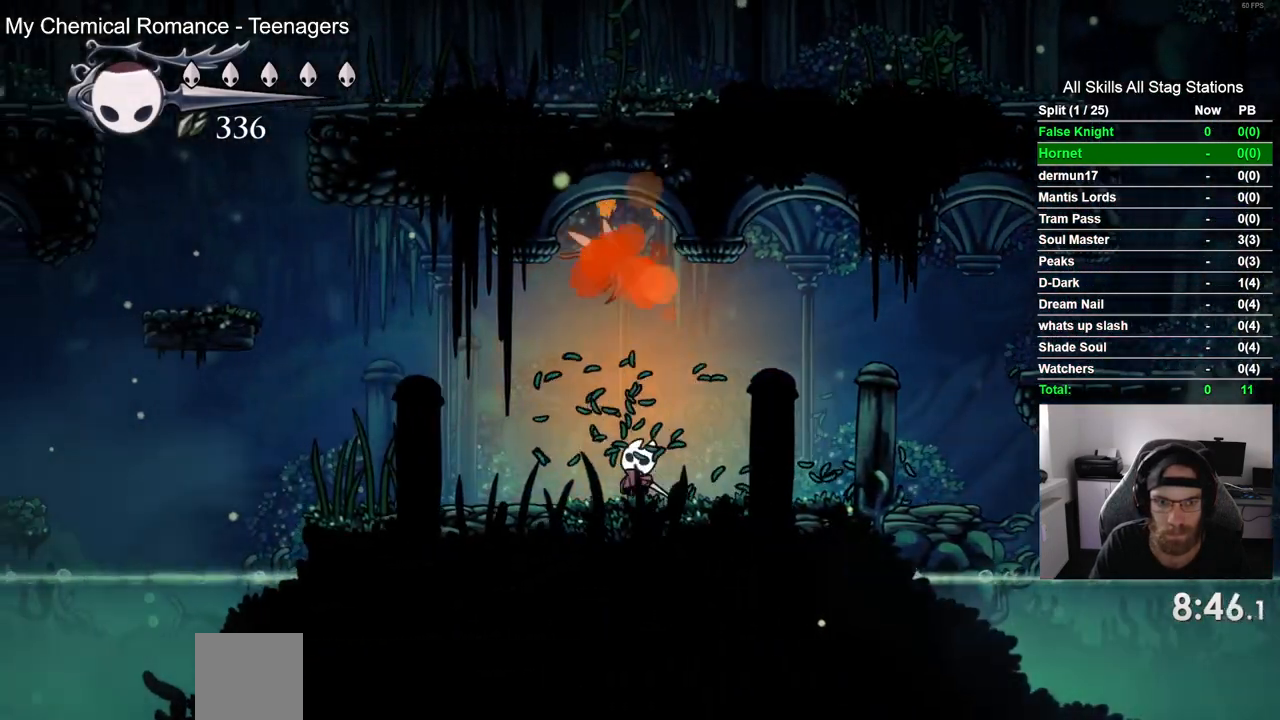
{"buttons": ["CROSS", "DPAD_LEFT"], "left_stick": "center", "right_stick": "center", "events": [[483, "CROSS", "down"]]}
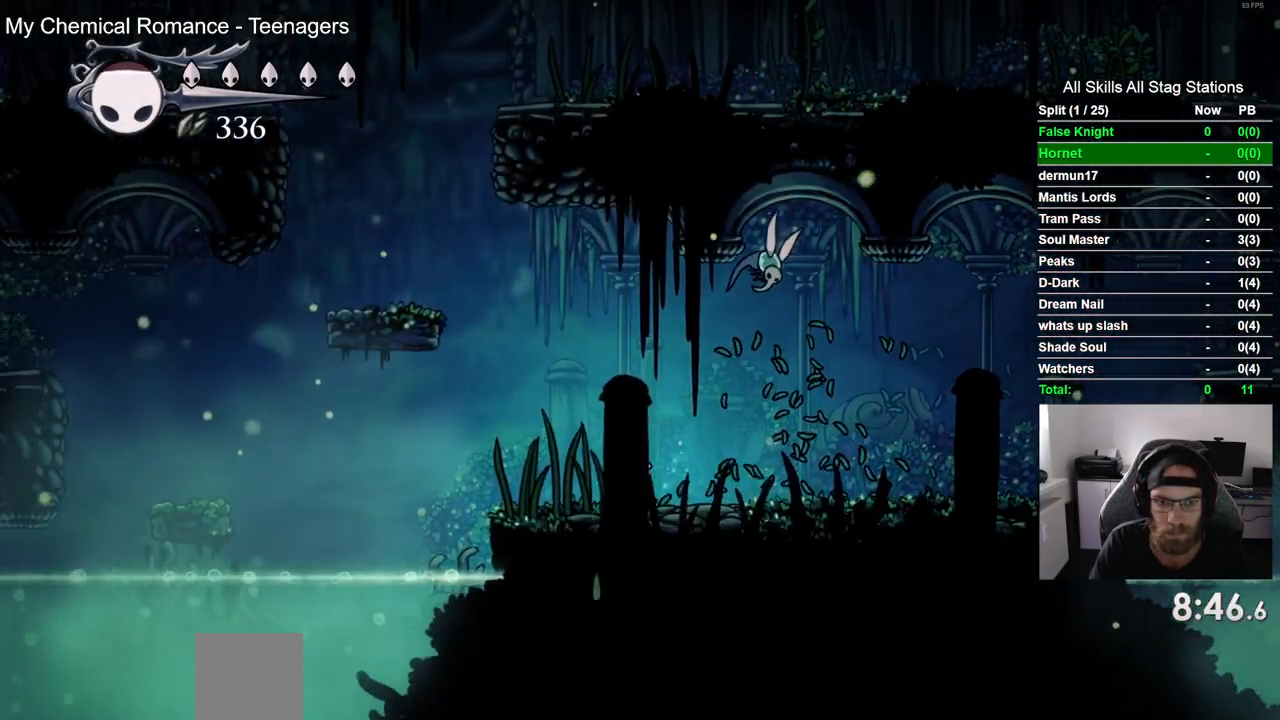
{"buttons": ["DPAD_LEFT"], "left_stick": "center", "right_stick": "center", "events": [[367, "CROSS", "up"]]}
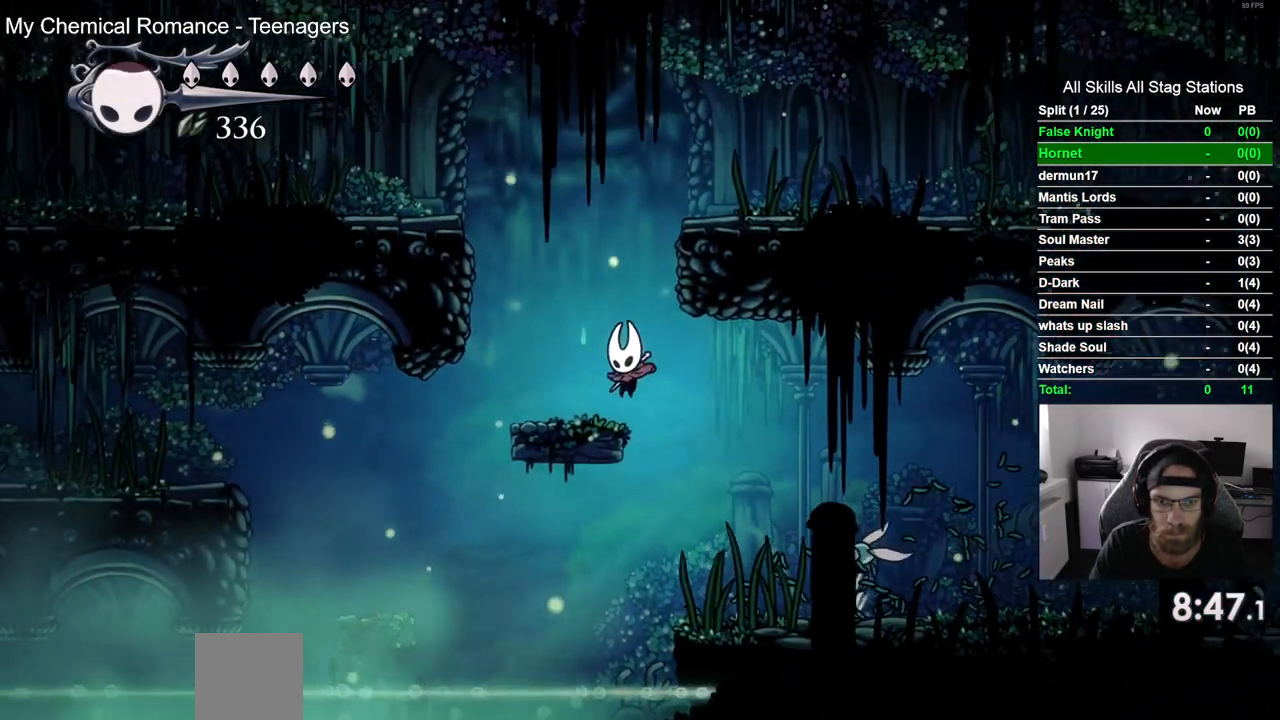
{"buttons": ["DPAD_LEFT"], "left_stick": "center", "right_stick": "center", "events": []}
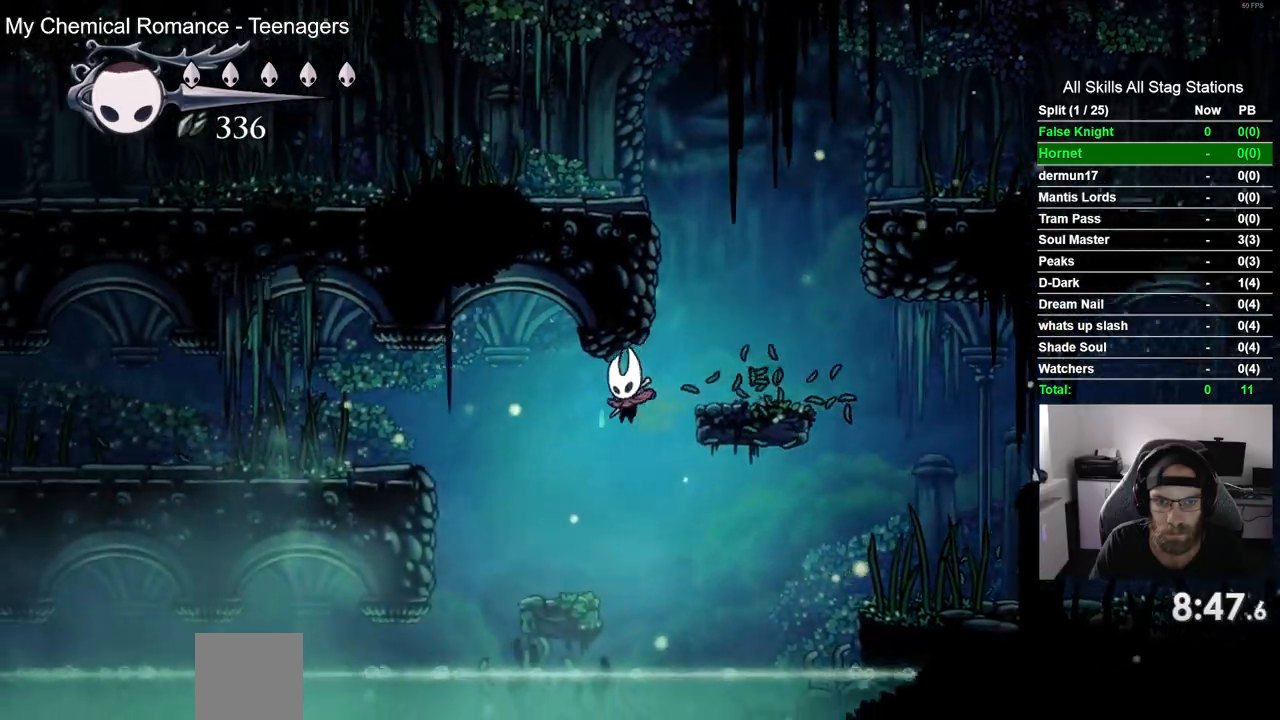
{"buttons": ["CROSS", "DPAD_LEFT"], "left_stick": "center", "right_stick": "center", "events": [[333, "CROSS", "down"]]}
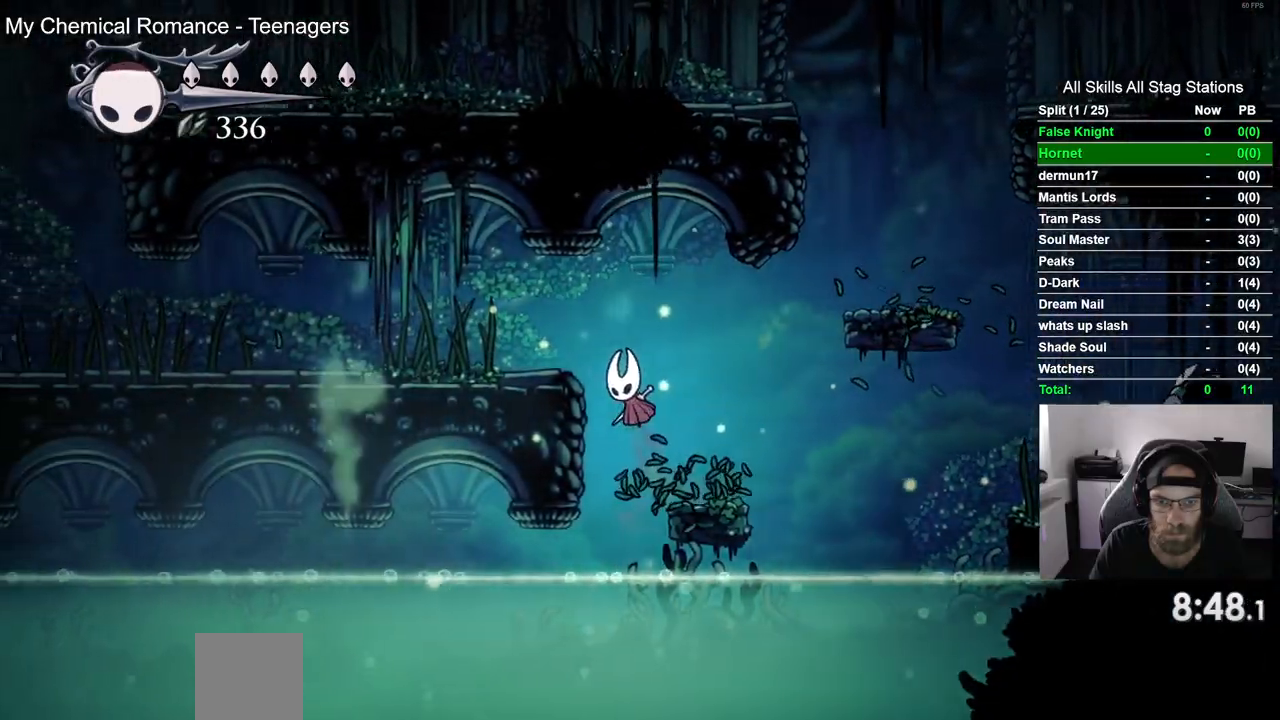
{"buttons": ["DPAD_LEFT"], "left_stick": "center", "right_stick": "center", "events": [[150, "CROSS", "up"]]}
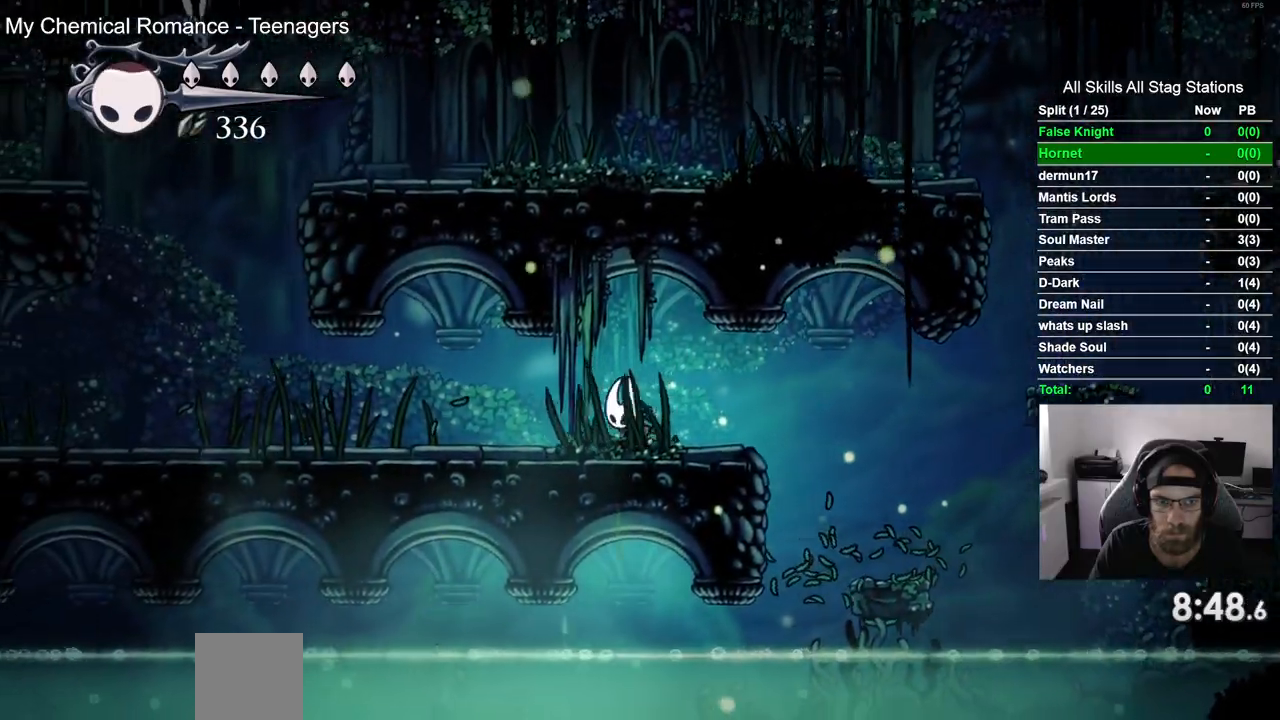
{"buttons": ["DPAD_LEFT"], "left_stick": "center", "right_stick": "center", "events": []}
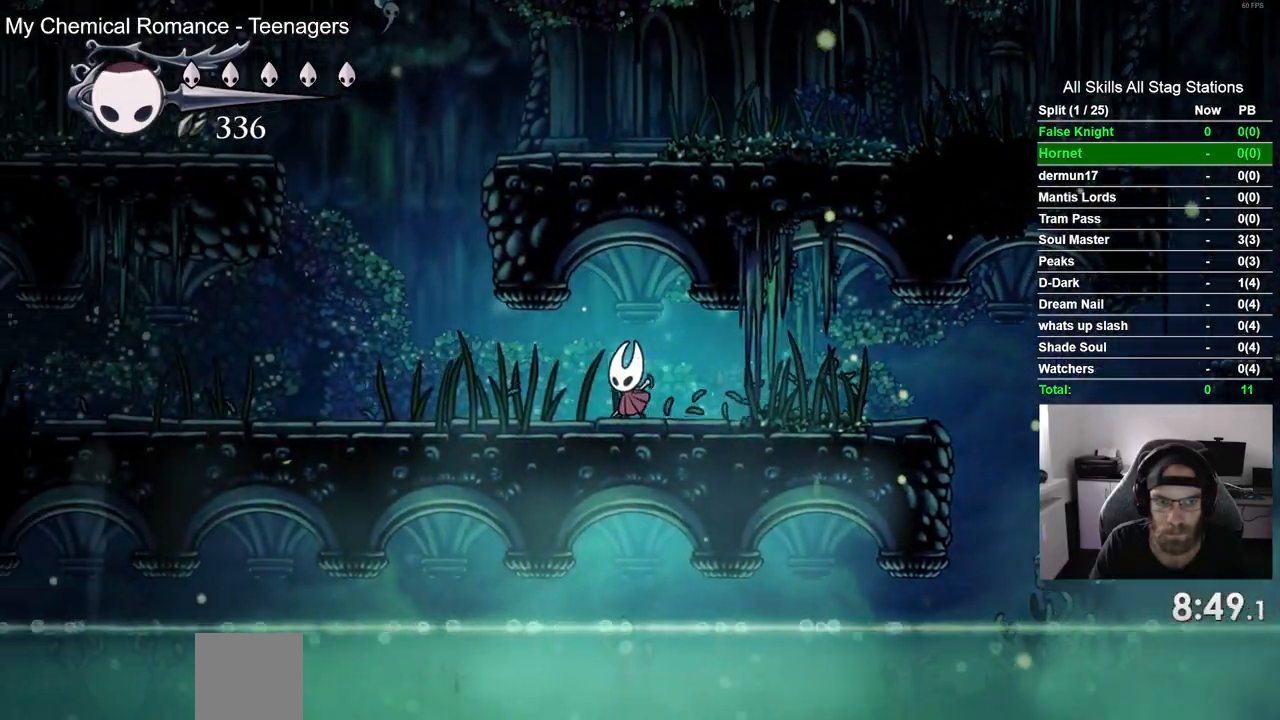
{"buttons": ["DPAD_LEFT"], "left_stick": "center", "right_stick": "center", "events": []}
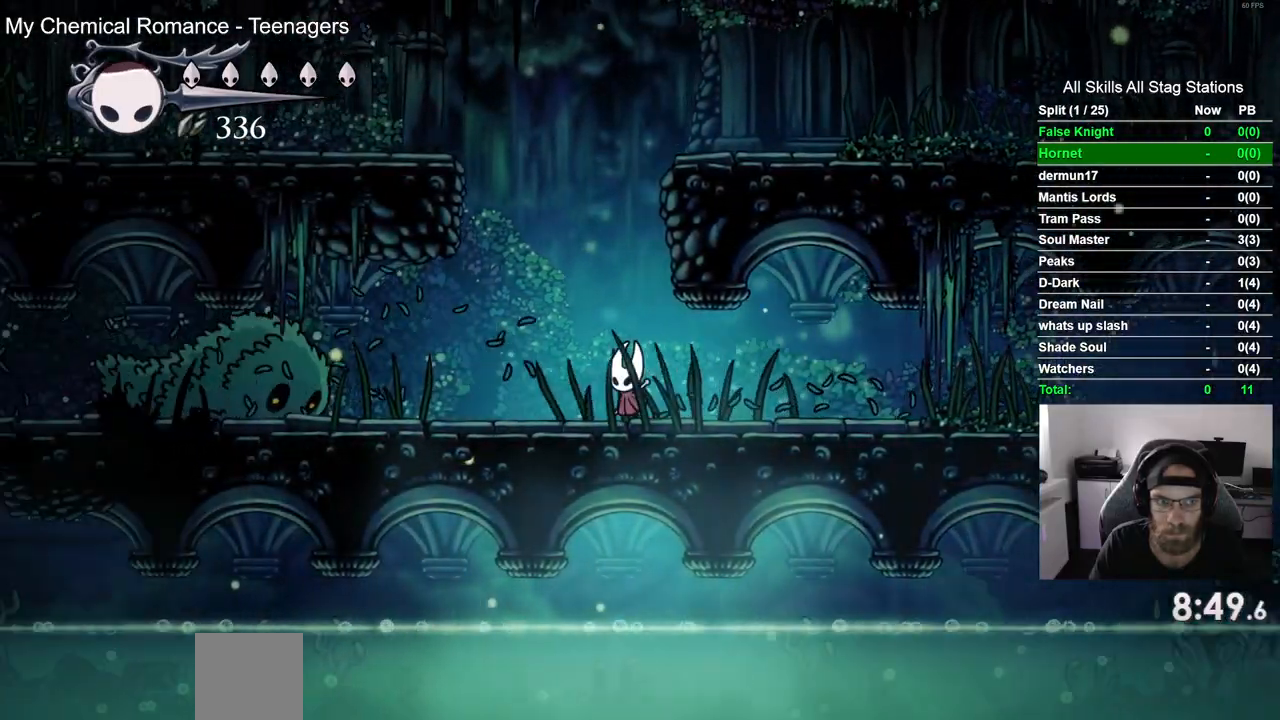
{"buttons": ["DPAD_LEFT"], "left_stick": "center", "right_stick": "center", "events": [[167, "SQUARE", "down"], [350, "SQUARE", "up"]]}
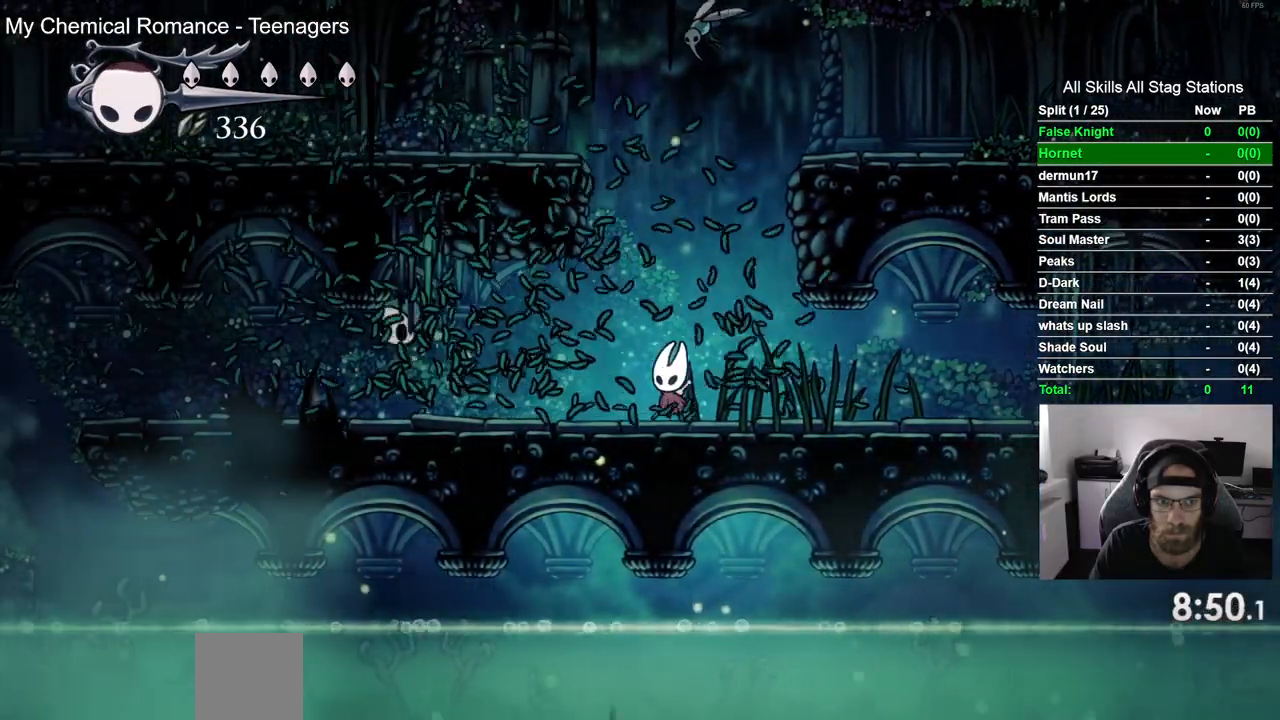
{"buttons": ["DPAD_LEFT"], "left_stick": "center", "right_stick": "center", "events": [[333, "SQUARE", "down"], [500, "SQUARE", "up"]]}
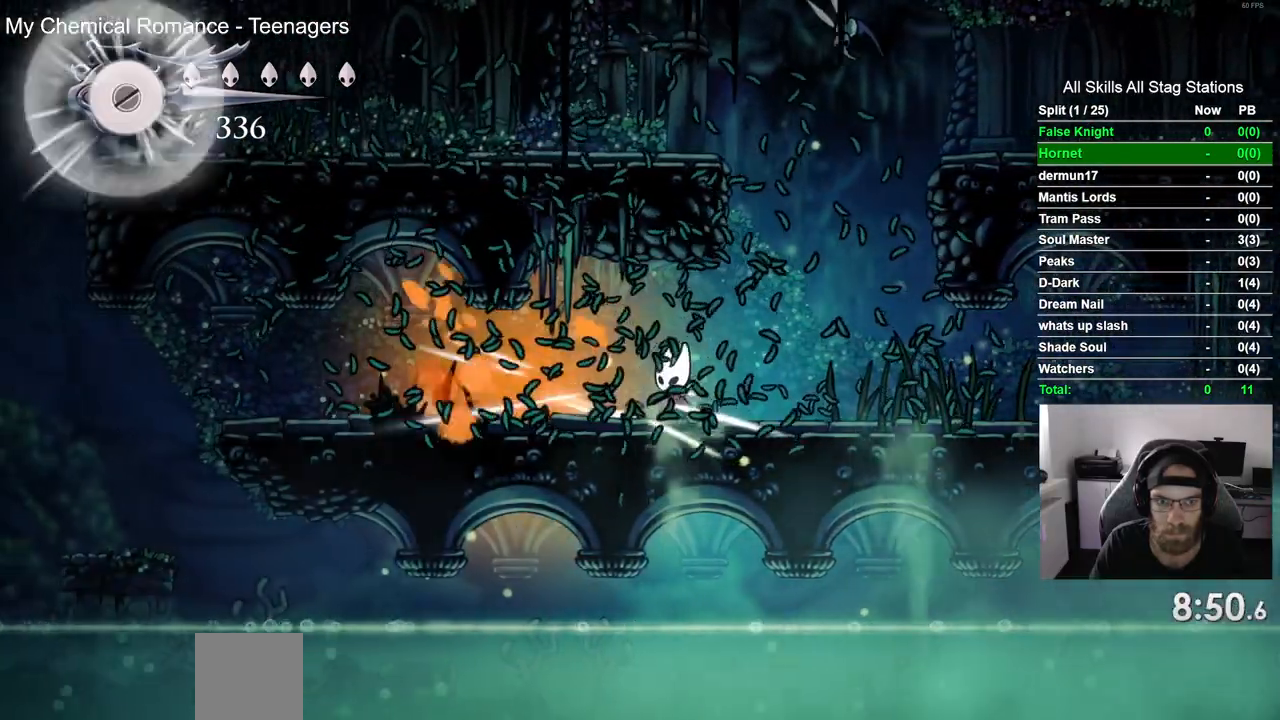
{"buttons": ["DPAD_LEFT"], "left_stick": "center", "right_stick": "center", "events": []}
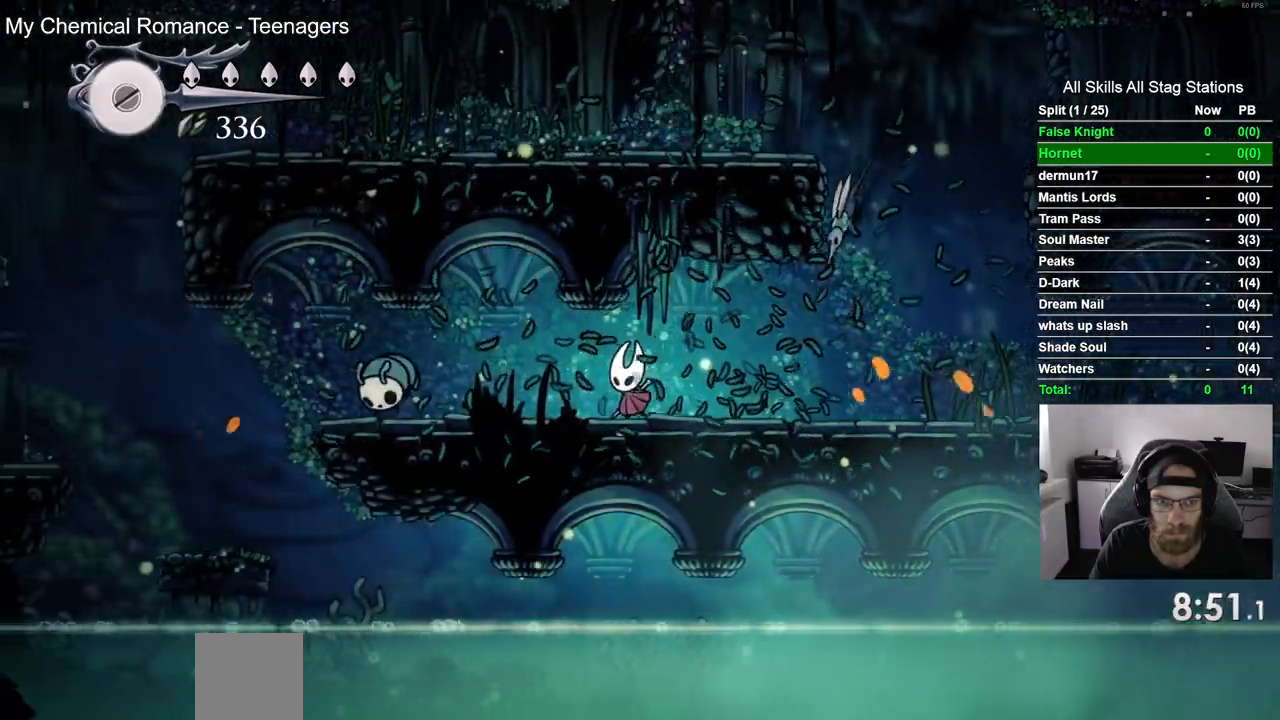
{"buttons": ["DPAD_LEFT"], "left_stick": "center", "right_stick": "center", "events": [[317, "SQUARE", "down"], [467, "SQUARE", "up"]]}
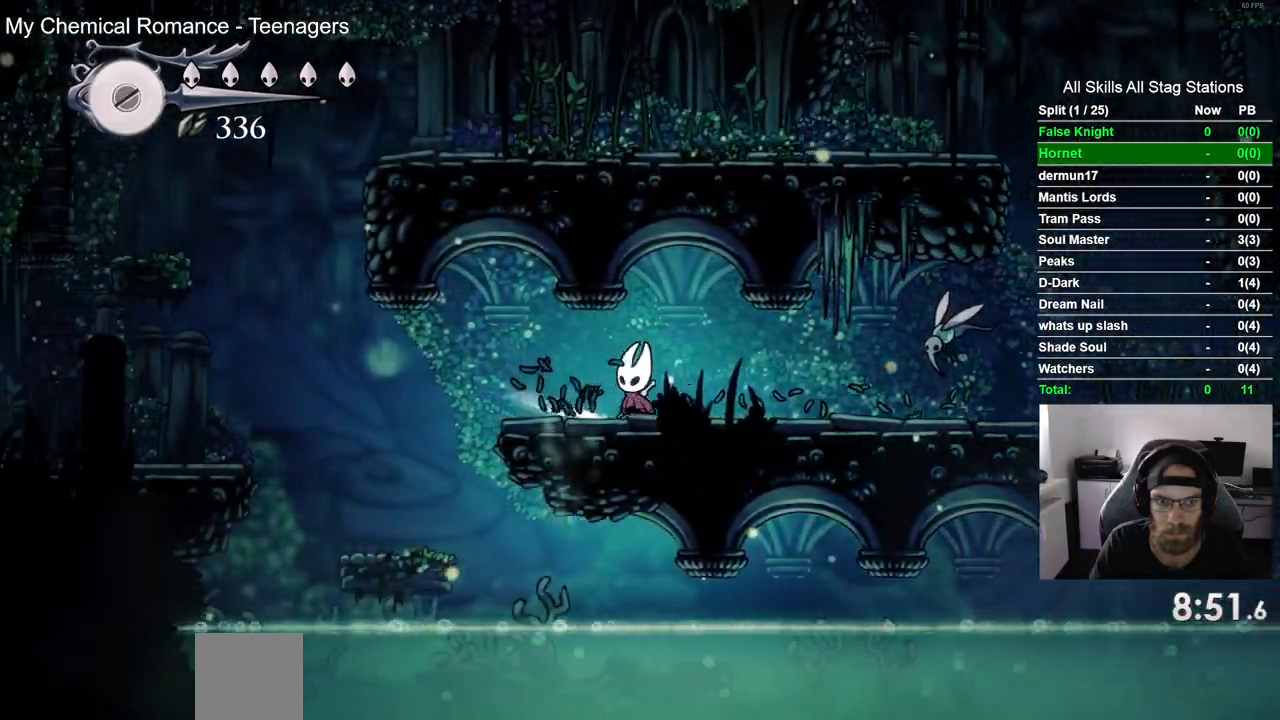
{"buttons": ["DPAD_LEFT"], "left_stick": "center", "right_stick": "center", "events": []}
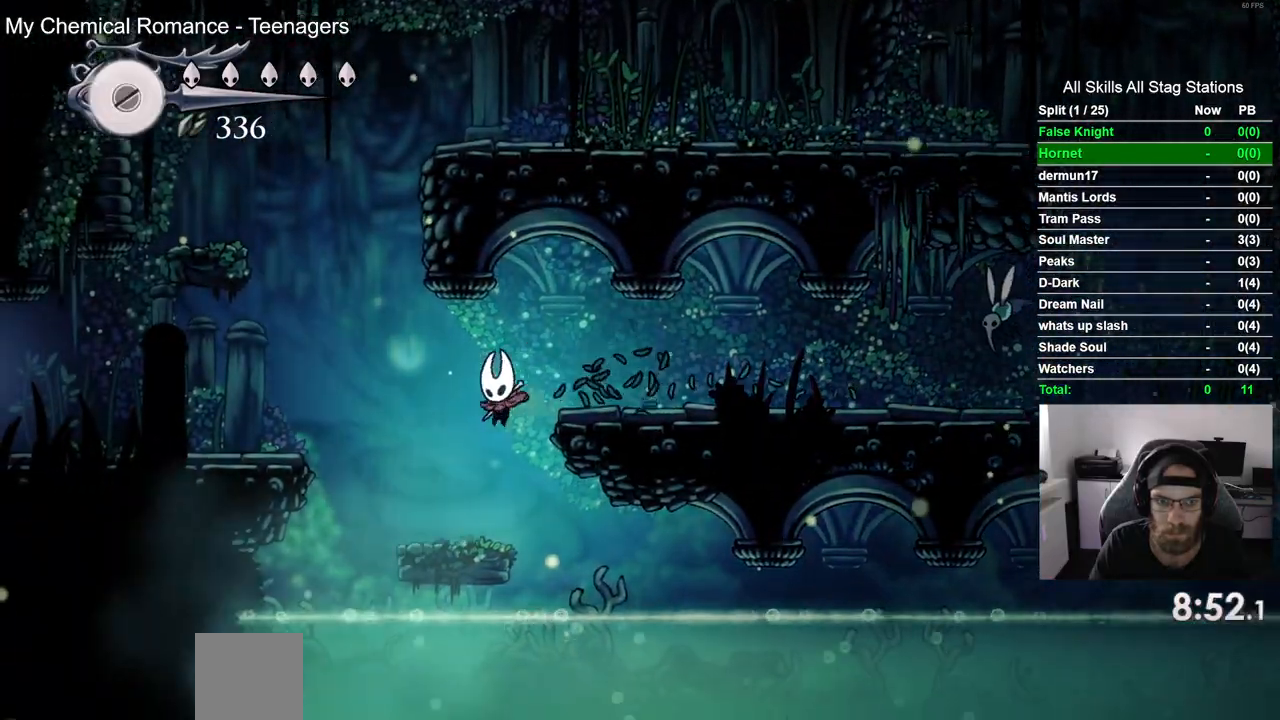
{"buttons": ["DPAD_LEFT"], "left_stick": "center", "right_stick": "center", "events": [[217, "CROSS", "down"], [483, "CROSS", "up"]]}
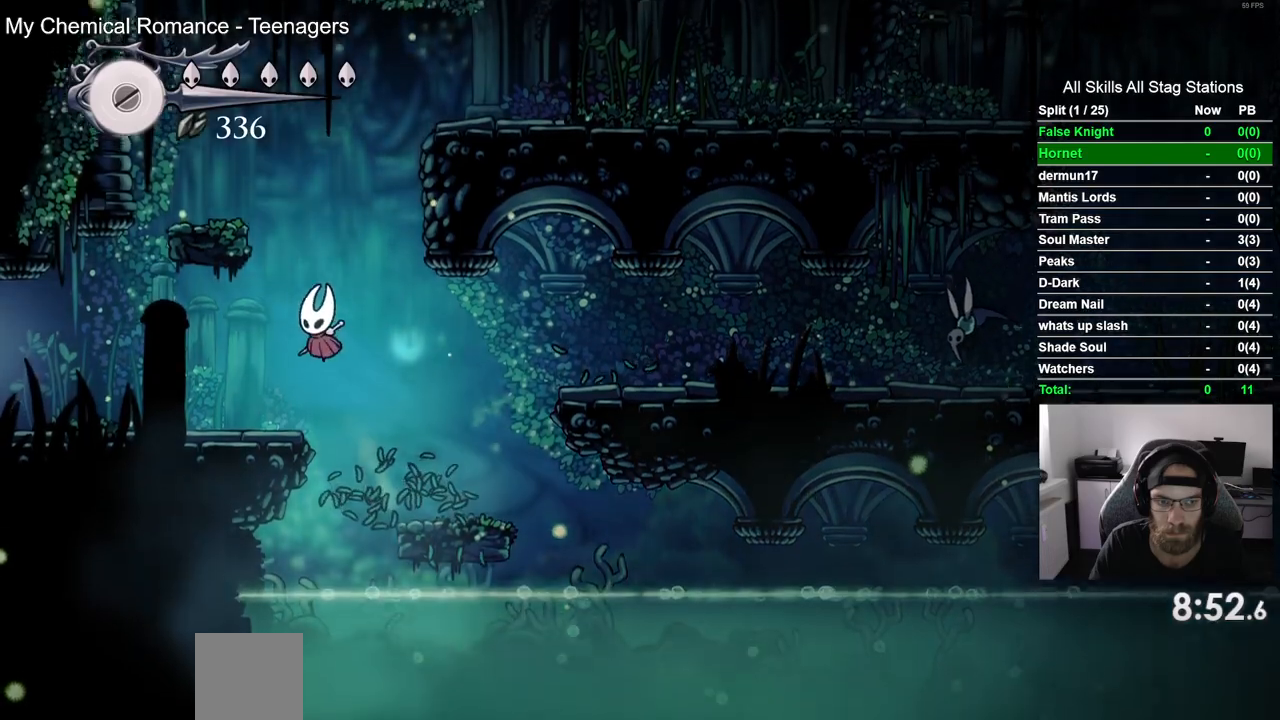
{"buttons": ["DPAD_LEFT"], "left_stick": "center", "right_stick": "center", "events": []}
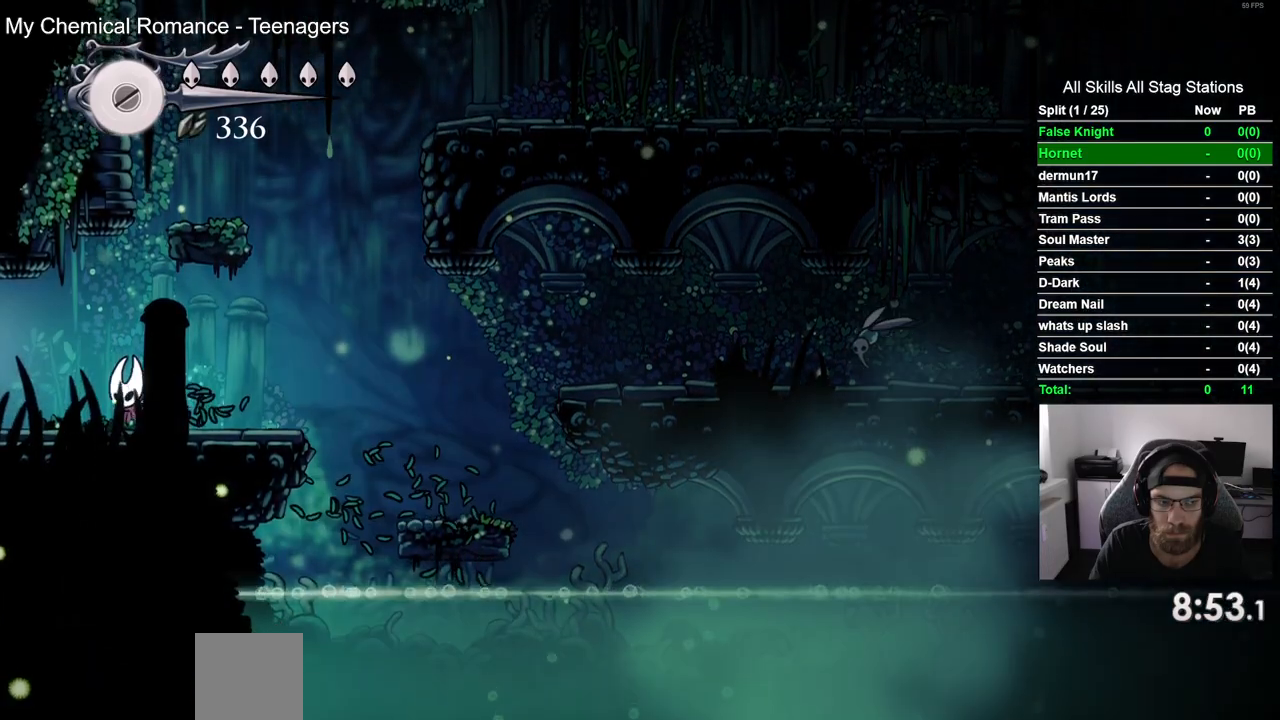
{"buttons": ["DPAD_LEFT"], "left_stick": "center", "right_stick": "center", "events": []}
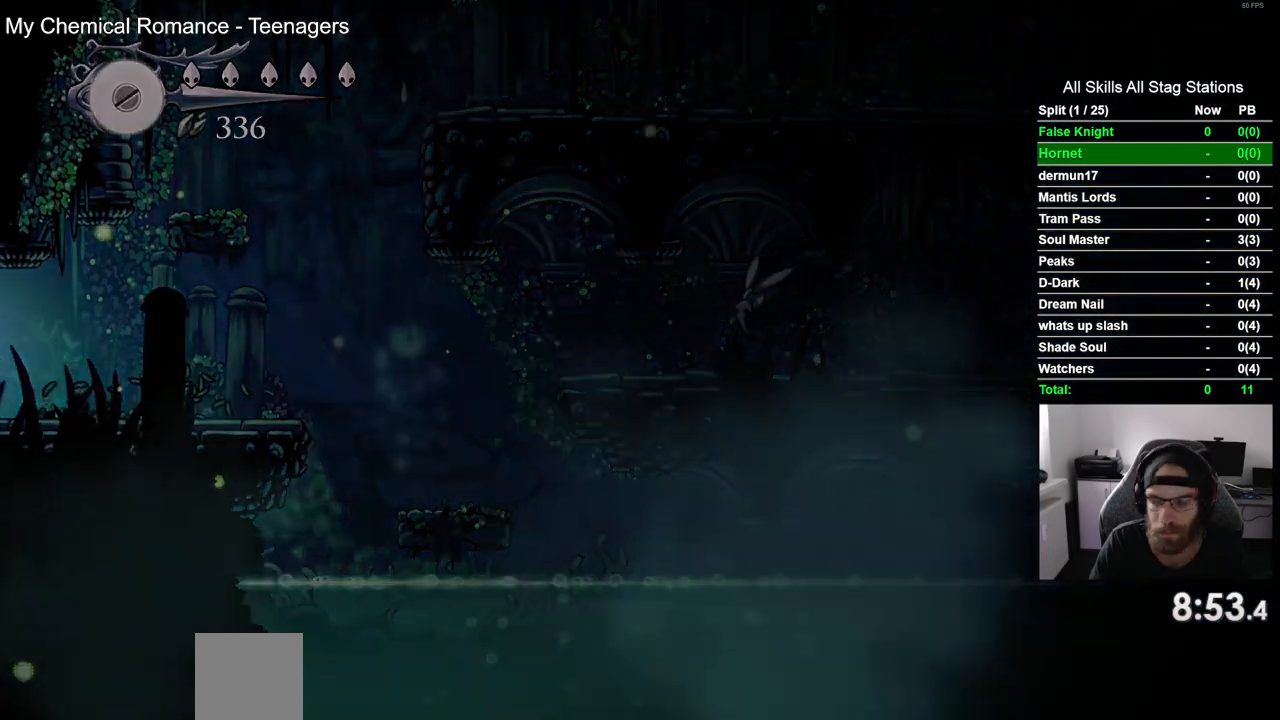
{"buttons": ["DPAD_LEFT"], "left_stick": "center", "right_stick": "center", "events": []}
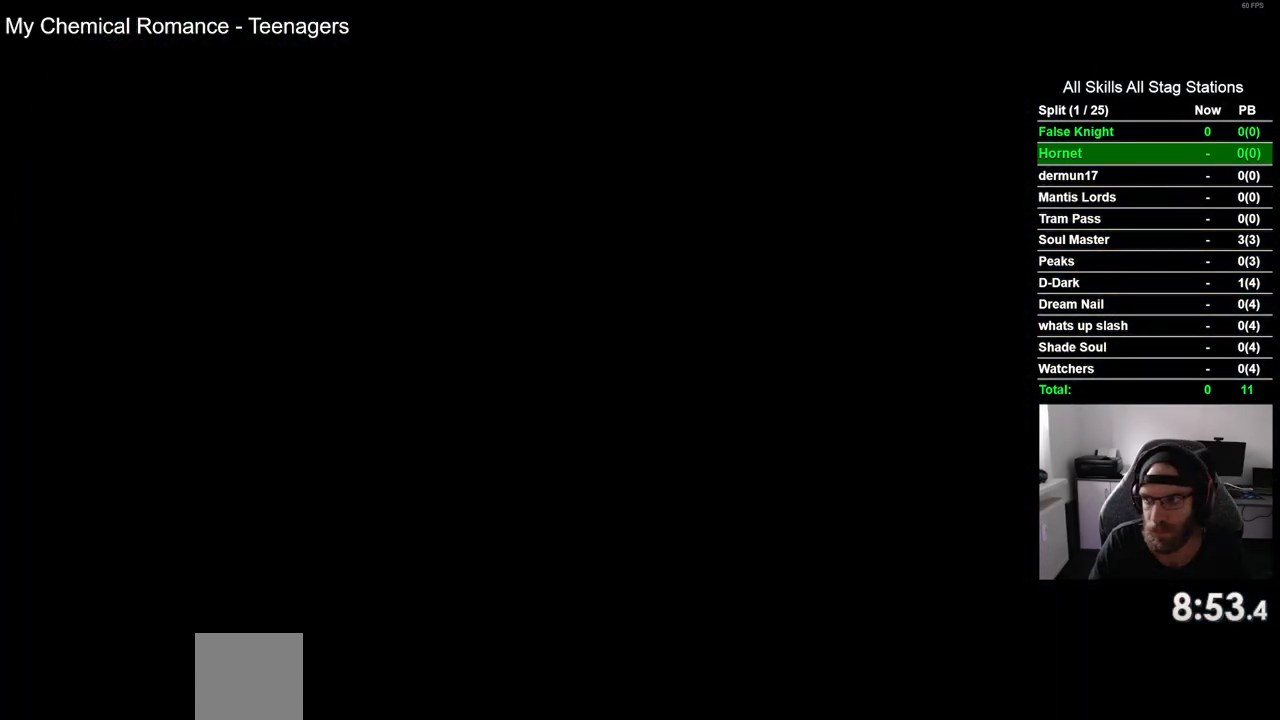
{"buttons": ["DPAD_LEFT"], "left_stick": "center", "right_stick": "center", "events": []}
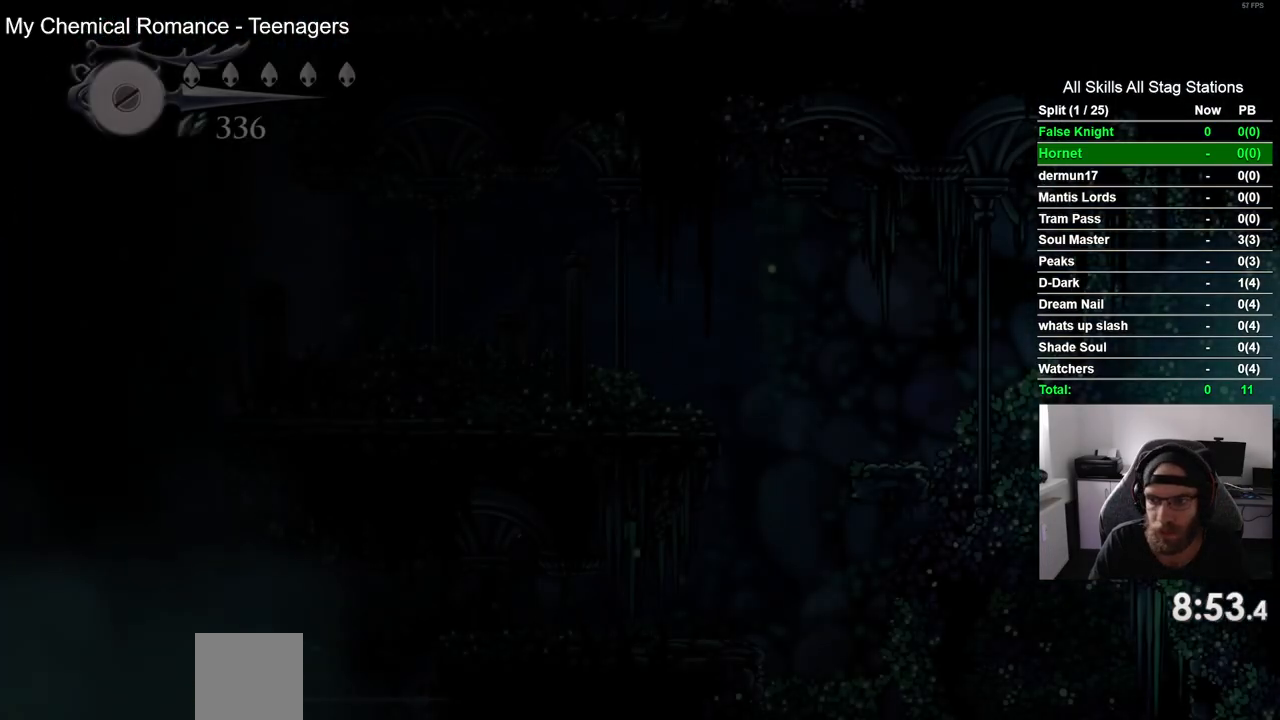
{"buttons": ["CROSS", "DPAD_LEFT"], "left_stick": "center", "right_stick": "center", "events": [[500, "CROSS", "down"]]}
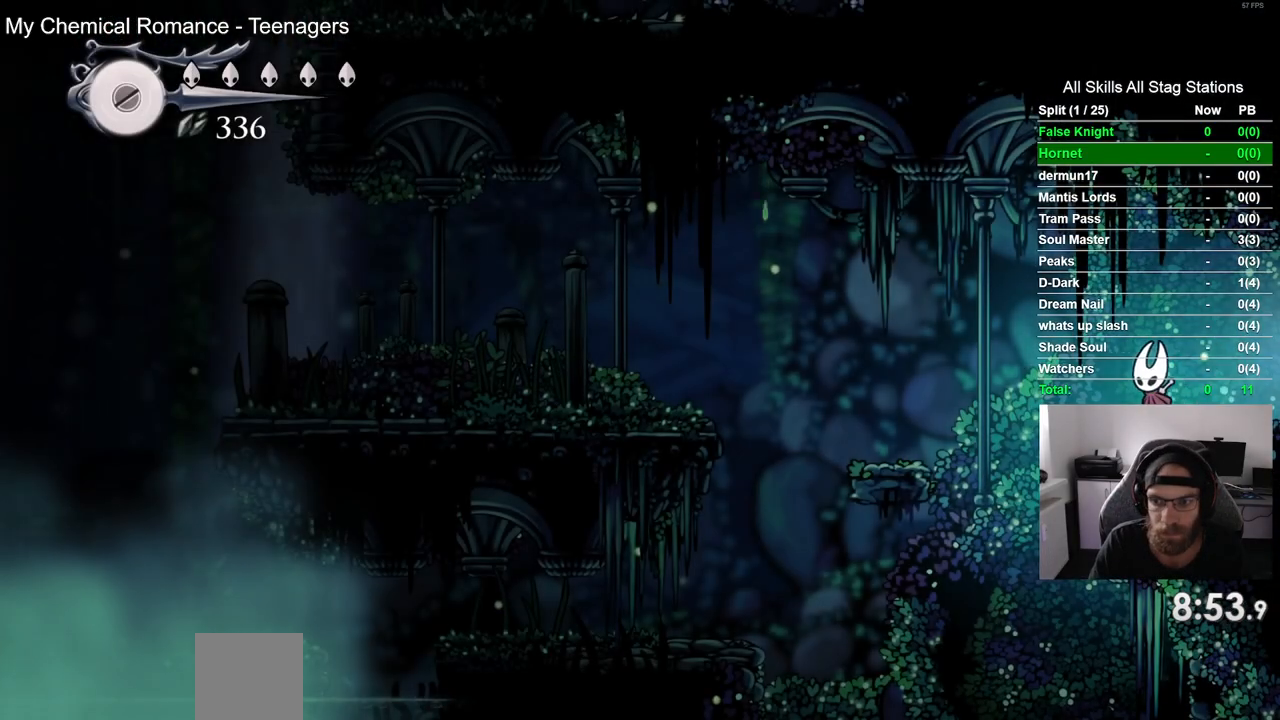
{"buttons": ["DPAD_LEFT"], "left_stick": "center", "right_stick": "center", "events": [[200, "CROSS", "up"]]}
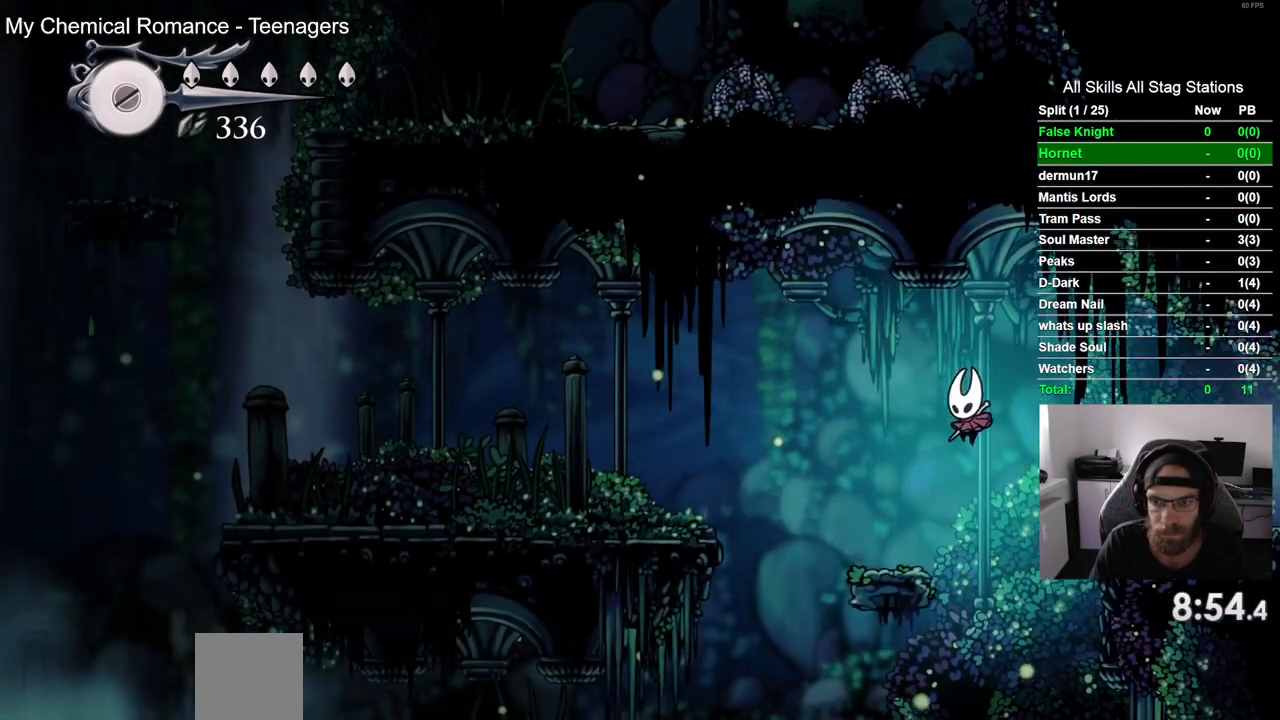
{"buttons": ["CROSS", "DPAD_LEFT"], "left_stick": "center", "right_stick": "center", "events": [[250, "CROSS", "down"]]}